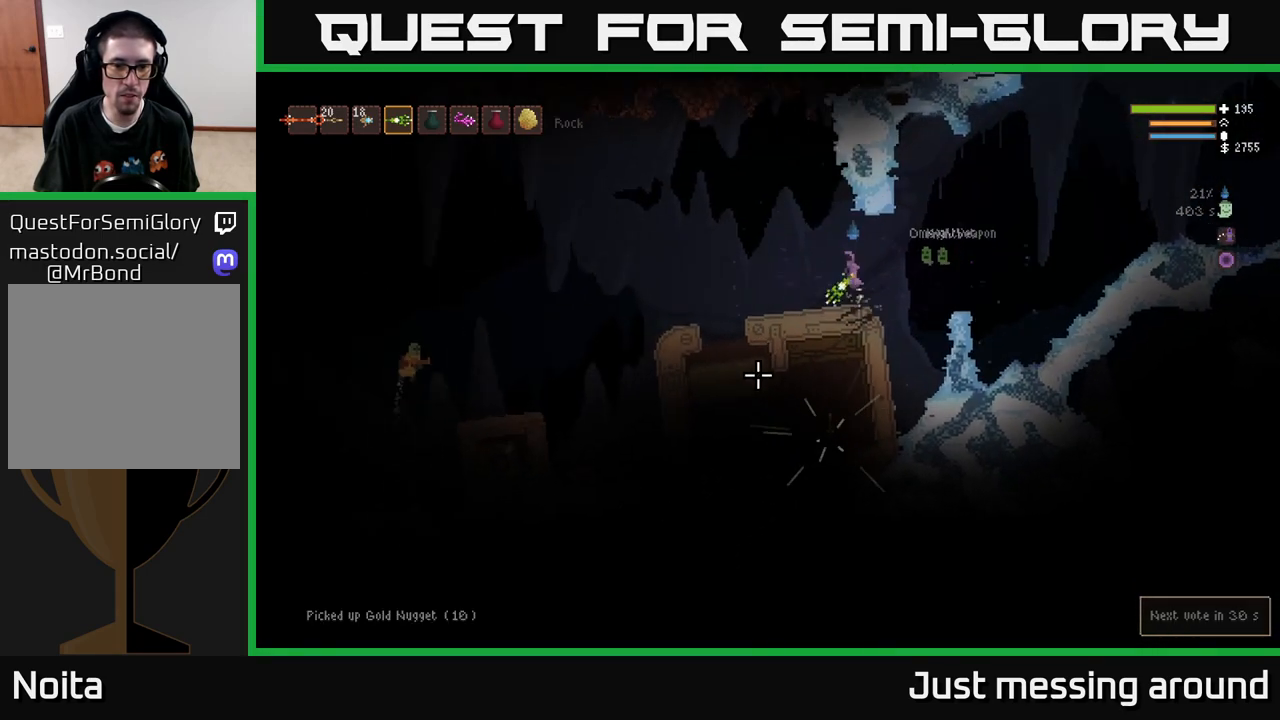
Gameplay with a controller (Xbox layout); each line is a JSON object with the inputs held at the frame after it. "events" lists button and stick changes between this image and that frame as [ms after this image, input, new state], when the widget could be followed in between.
{"buttons": [], "left_stick": "left", "right_stick": "down-left", "events": [[200, "L2", "up"]]}
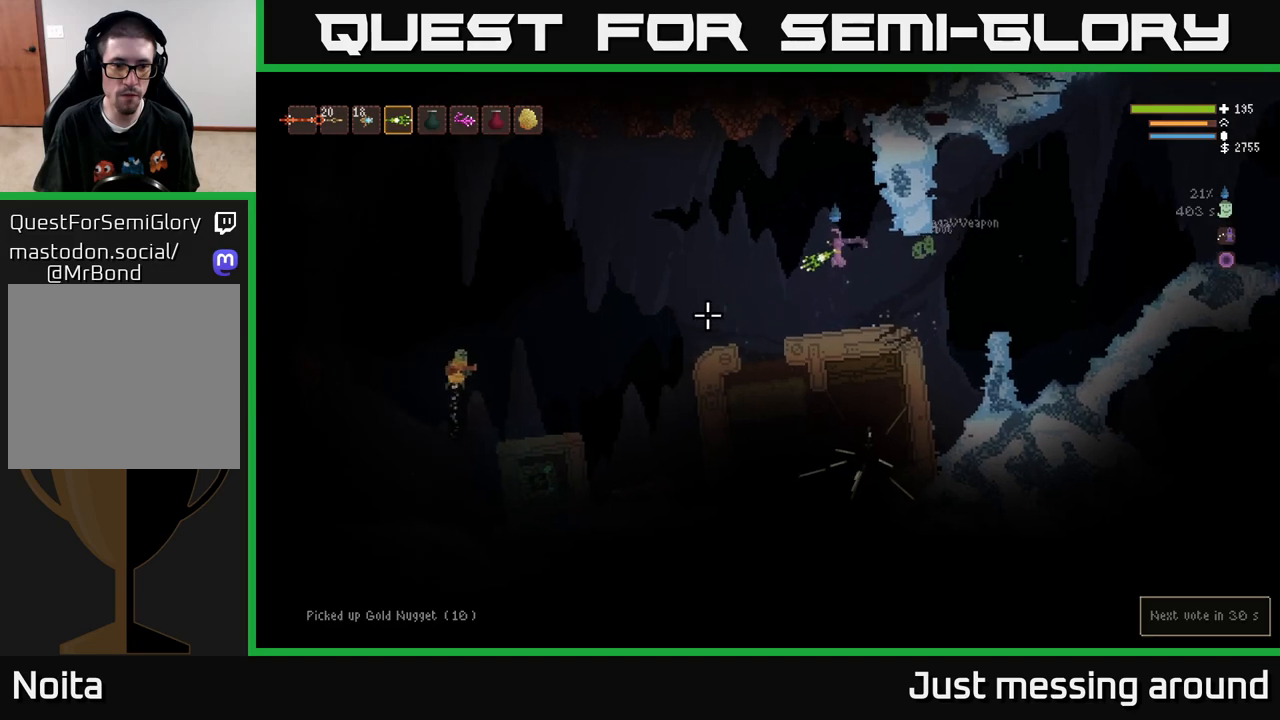
{"buttons": ["L2"], "left_stick": "center", "right_stick": "left", "events": [[17, "left_stick", "center"], [117, "R2", "down"], [133, "L2", "down"], [150, "right_stick", "left"], [183, "left_stick", "left"], [250, "R2", "up"], [467, "left_stick", "center"]]}
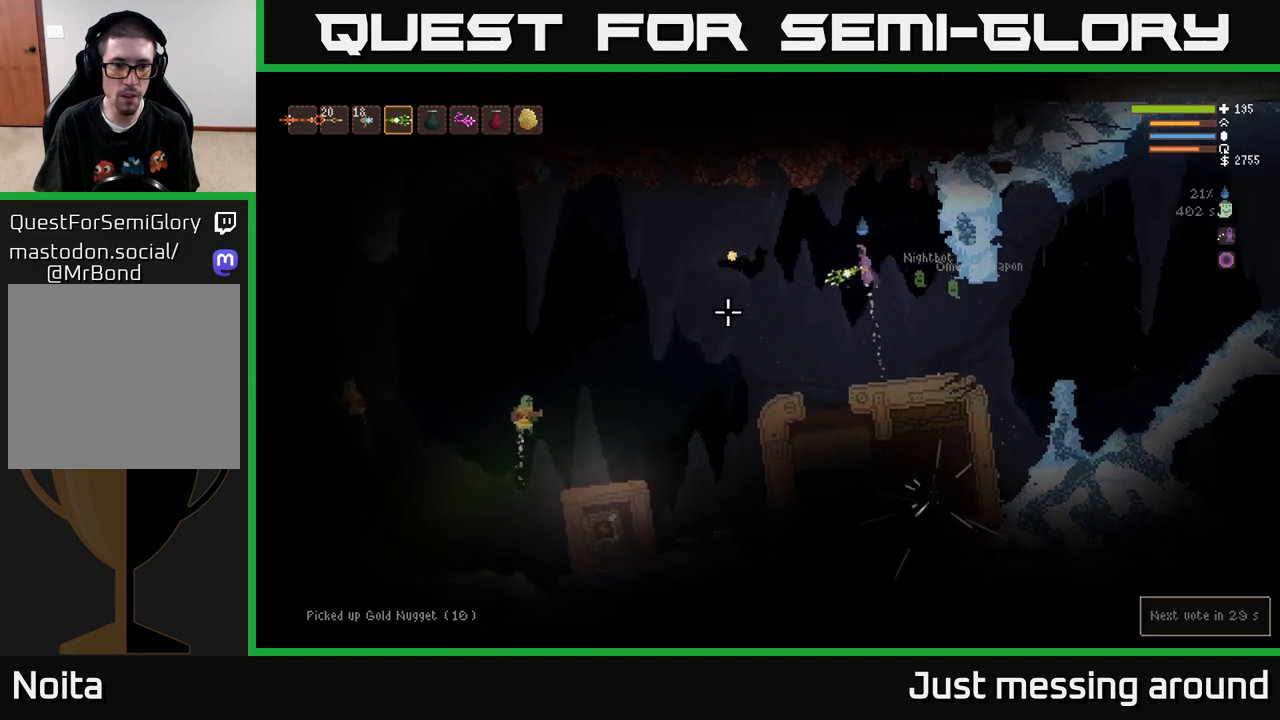
{"buttons": [], "left_stick": "center", "right_stick": "down-left", "events": [[17, "left_stick", "right"], [50, "right_stick", "down-left"], [250, "R2", "down"], [267, "left_stick", "center"], [317, "L2", "up"], [367, "R2", "up"]]}
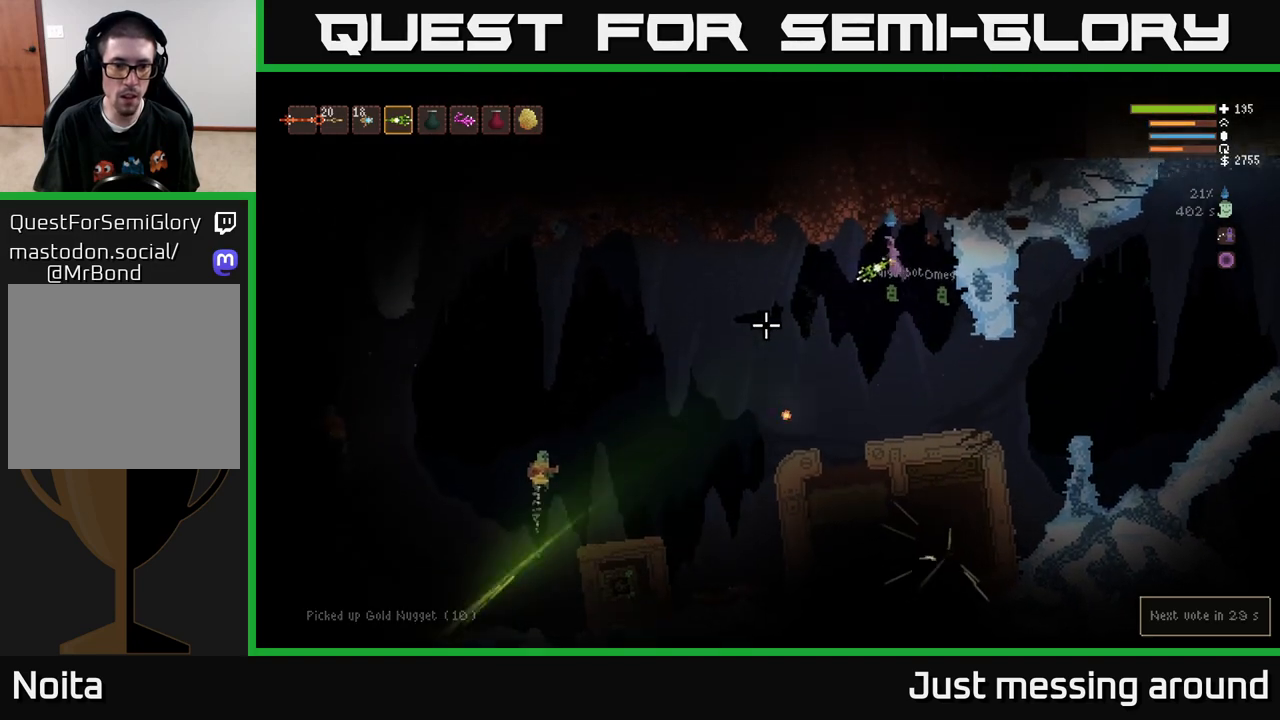
{"buttons": [], "left_stick": "right", "right_stick": "down-left", "events": [[133, "left_stick", "left"], [317, "left_stick", "center"], [350, "R2", "down"], [450, "R2", "up"], [483, "left_stick", "right"]]}
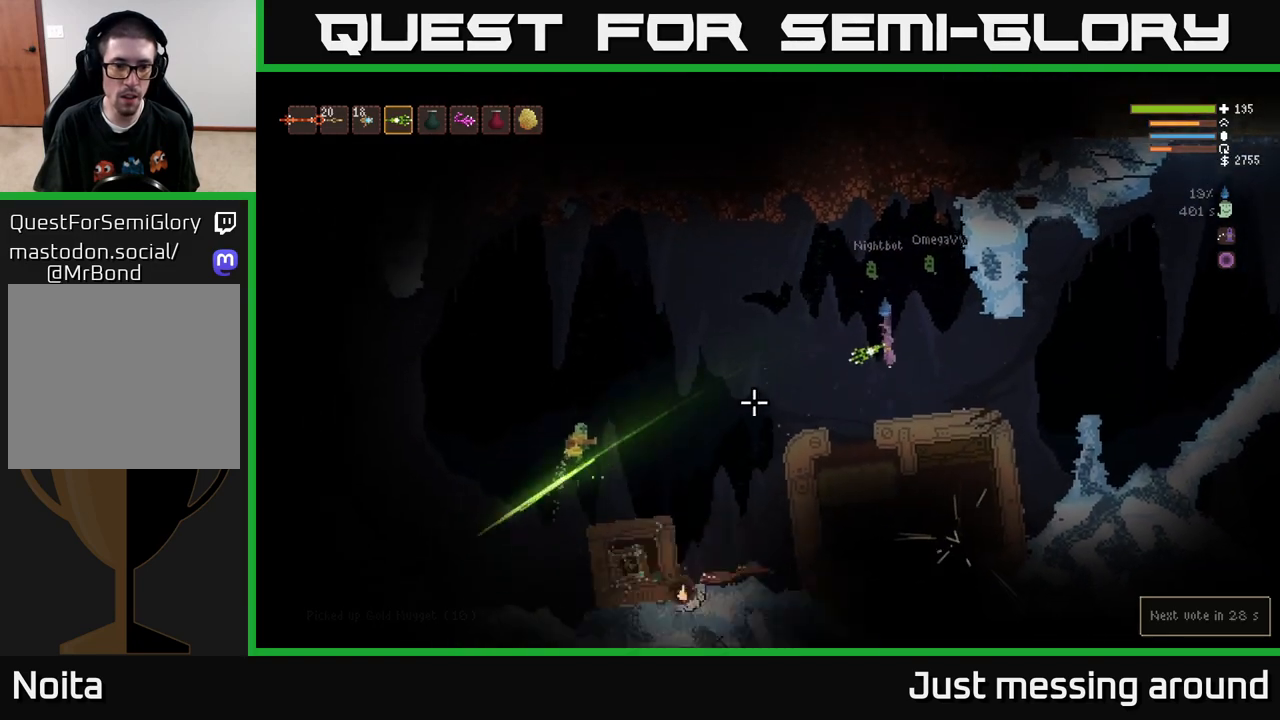
{"buttons": [], "left_stick": "right", "right_stick": "down-left", "events": [[17, "L2", "down"], [217, "left_stick", "left"], [367, "left_stick", "center"], [383, "R2", "down"], [433, "left_stick", "right"], [483, "L2", "up"], [483, "R2", "up"]]}
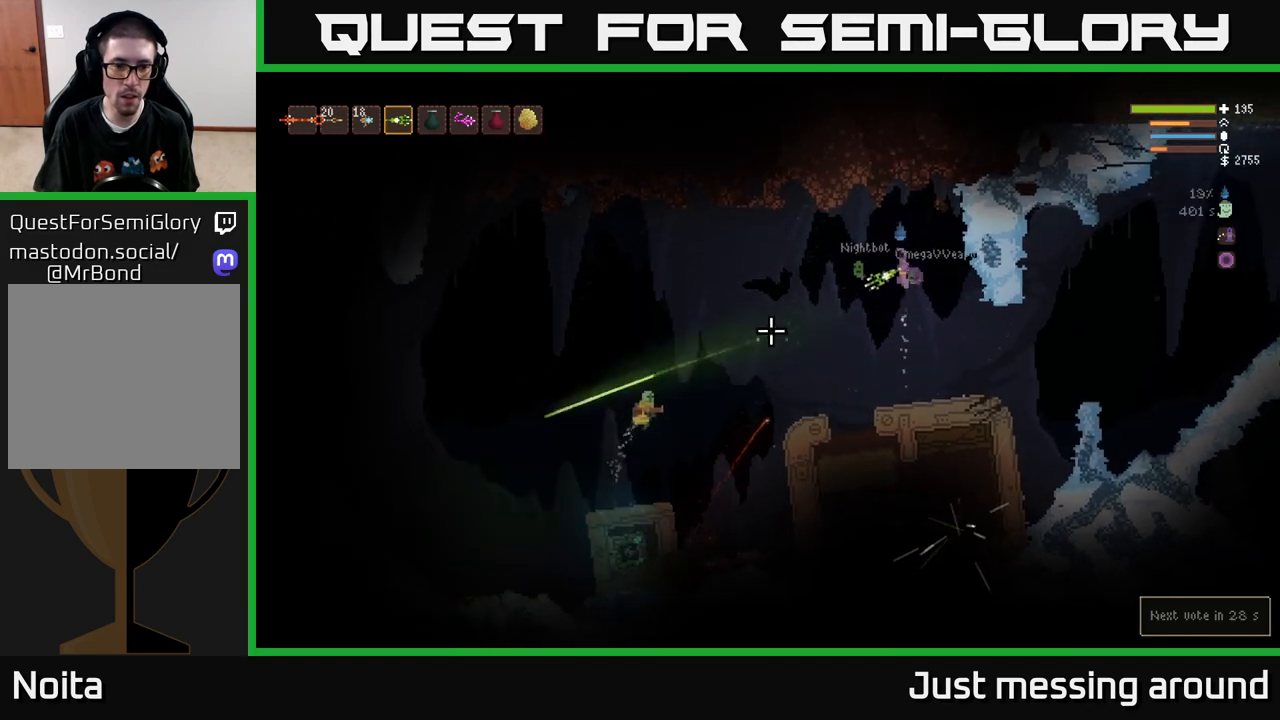
{"buttons": [], "left_stick": "center", "right_stick": "down-left", "events": [[83, "left_stick", "center"], [250, "L2", "down"], [350, "L2", "up"], [383, "R2", "down"], [450, "R2", "up"]]}
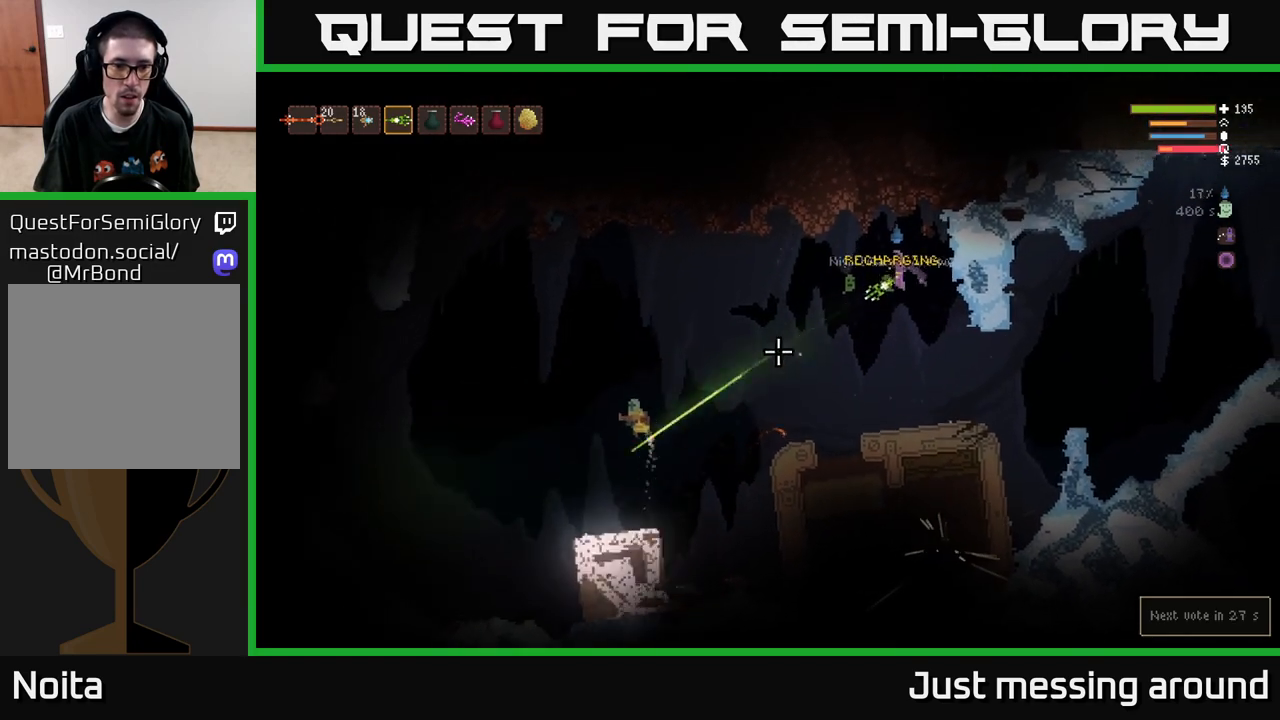
{"buttons": ["L2"], "left_stick": "center", "right_stick": "left", "events": [[400, "right_stick", "left"], [483, "L2", "down"]]}
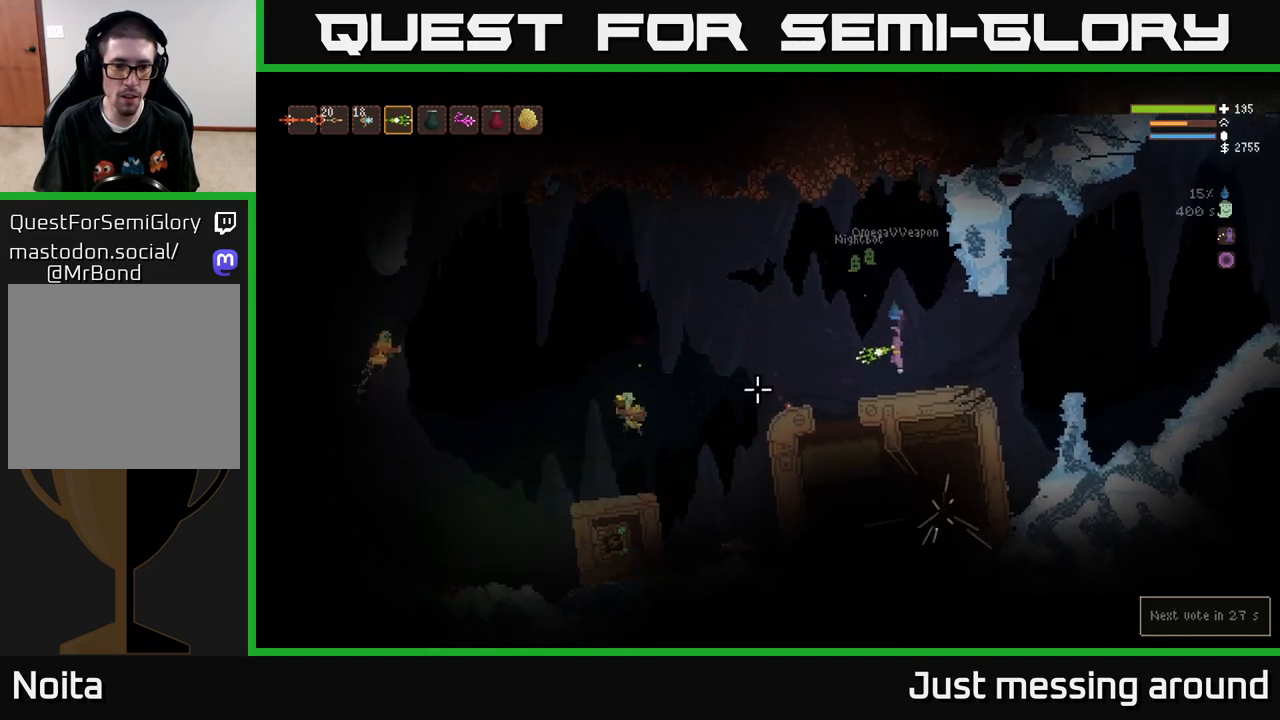
{"buttons": [], "left_stick": "left", "right_stick": "left", "events": [[33, "left_stick", "up-left"], [150, "left_stick", "left"], [300, "R2", "down"], [317, "L2", "up"], [383, "R2", "up"]]}
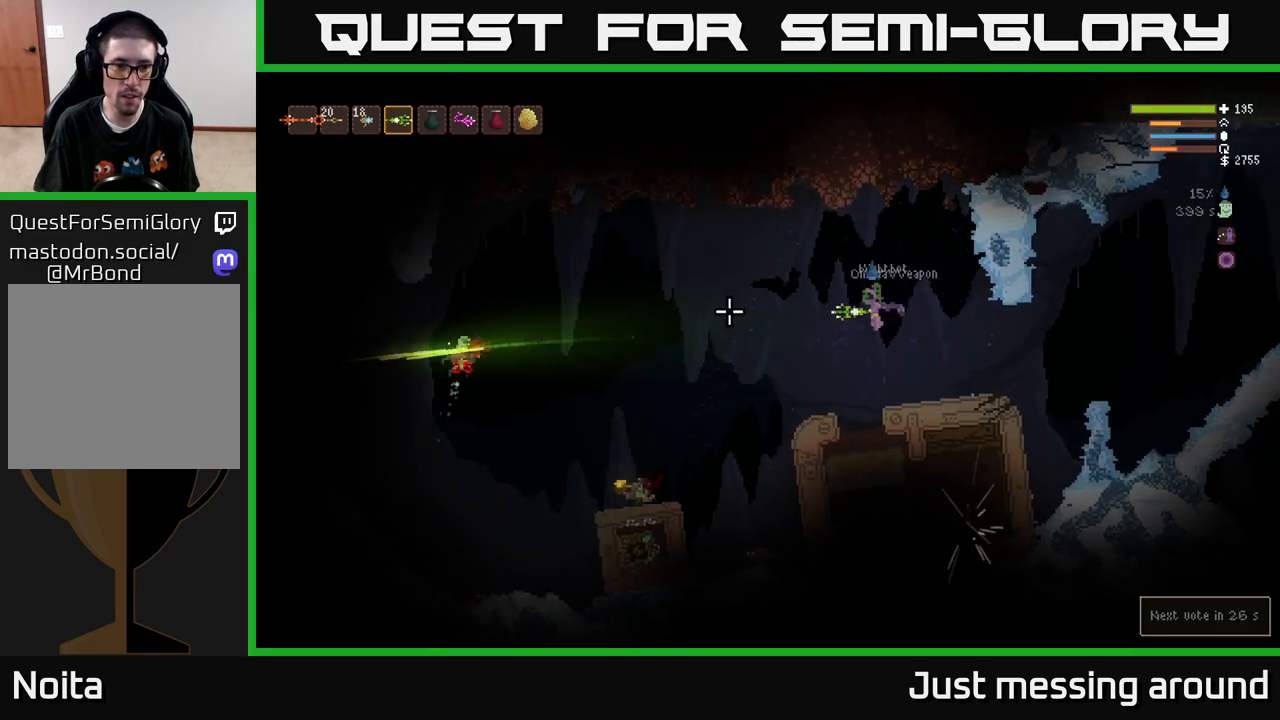
{"buttons": [], "left_stick": "left", "right_stick": "left", "events": []}
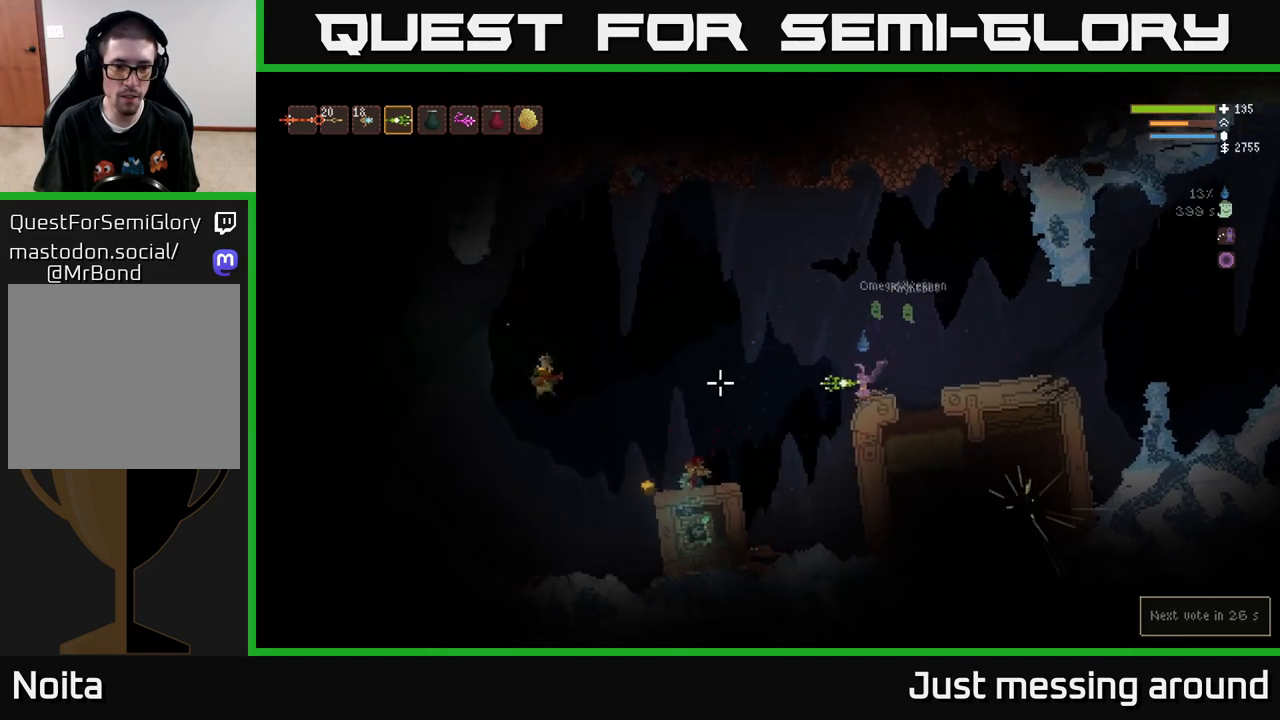
{"buttons": [], "left_stick": "left", "right_stick": "left", "events": [[83, "L2", "down"], [217, "L2", "up"]]}
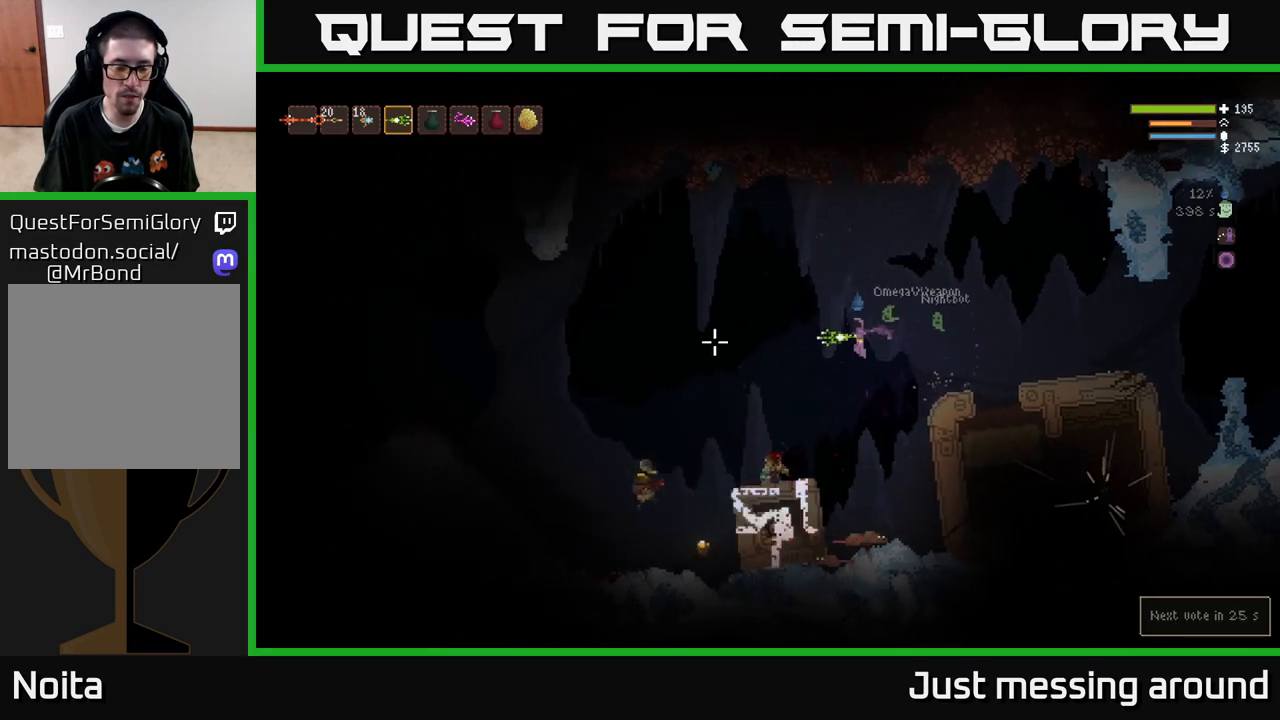
{"buttons": [], "left_stick": "left", "right_stick": "left", "events": [[83, "L2", "down"], [200, "L2", "up"]]}
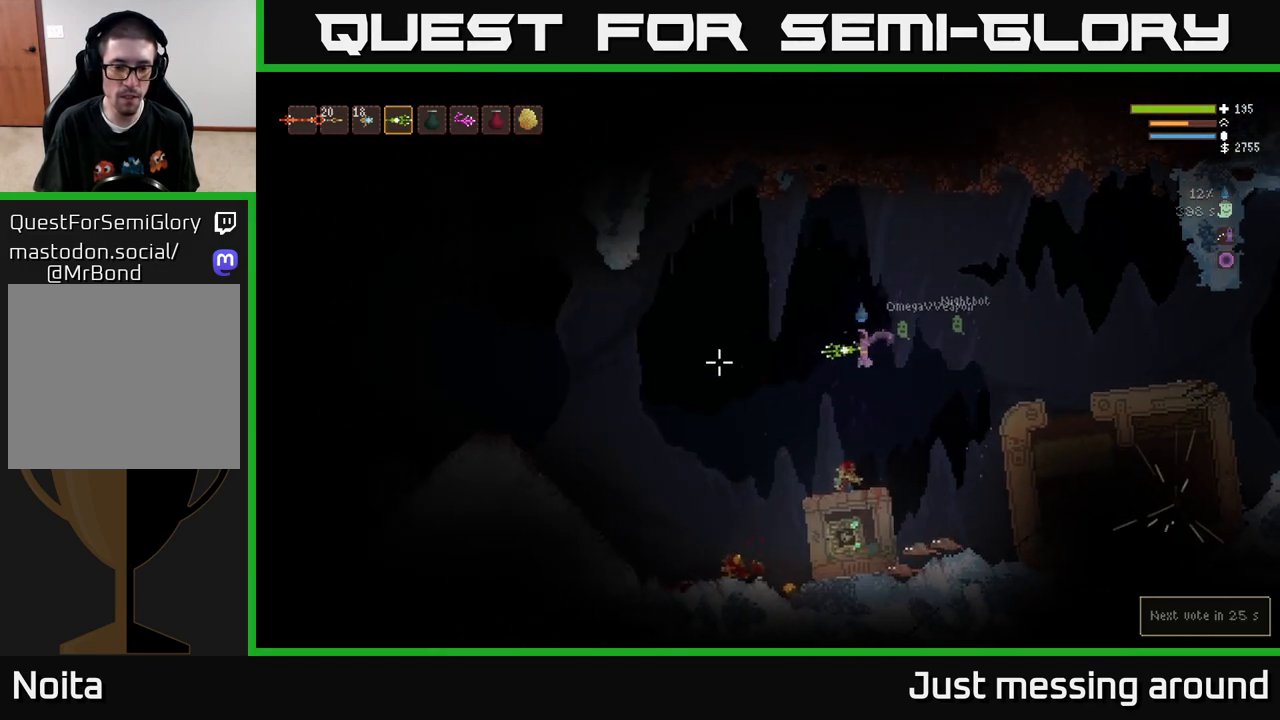
{"buttons": [], "left_stick": "left", "right_stick": "left", "events": []}
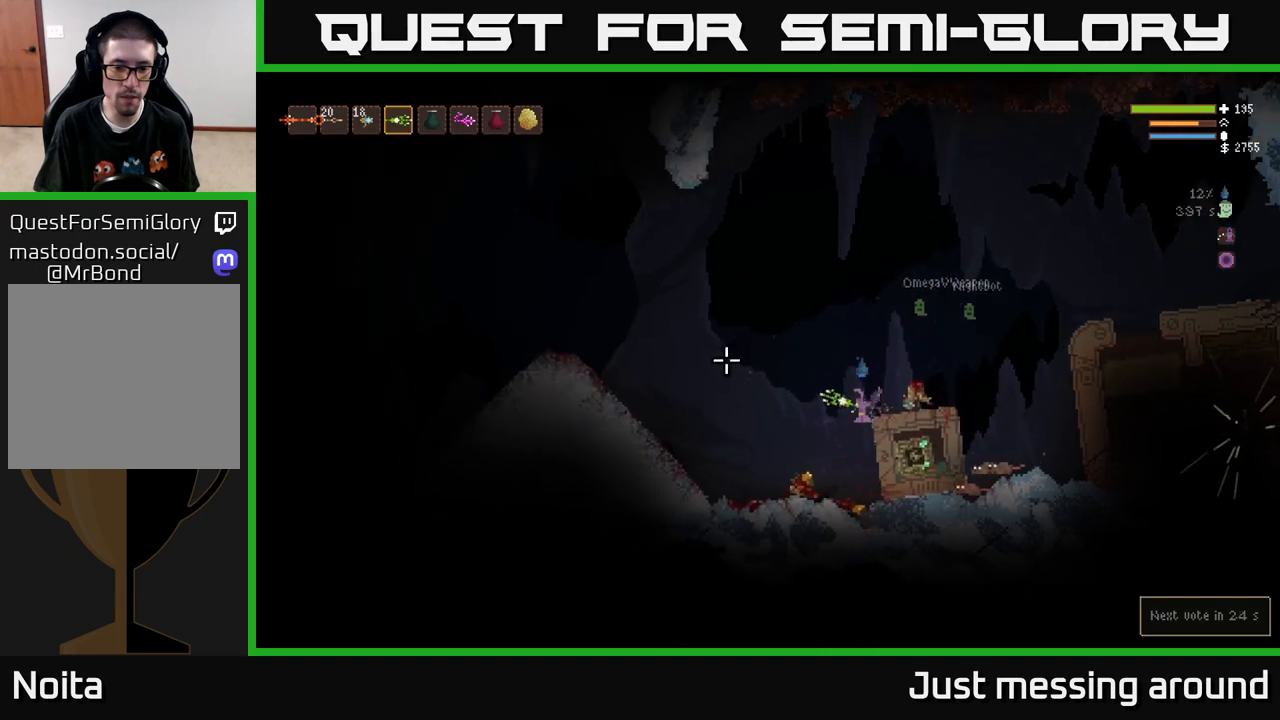
{"buttons": [], "left_stick": "left", "right_stick": "right", "events": [[33, "right_stick", "up-left"], [150, "L2", "down"], [283, "L2", "up"], [300, "right_stick", "up-right"], [350, "right_stick", "right"]]}
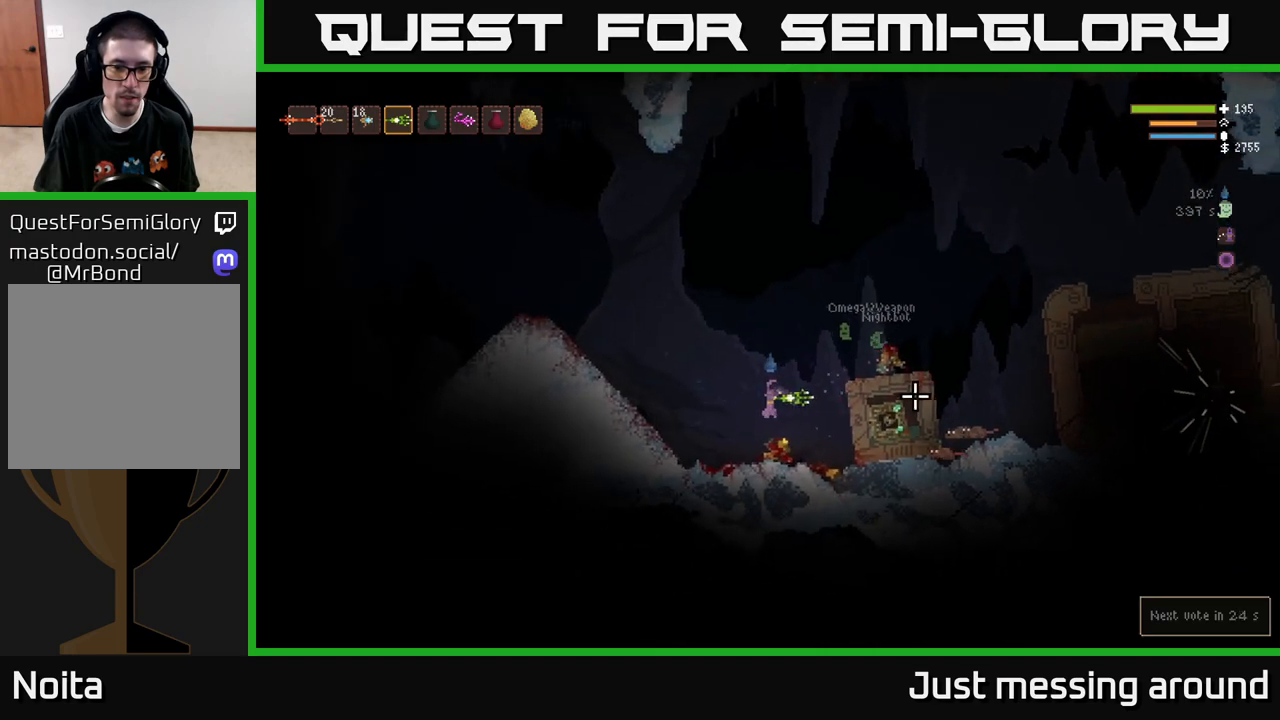
{"buttons": [], "left_stick": "left", "right_stick": "right", "events": [[17, "left_stick", "right"], [250, "left_stick", "left"], [367, "L2", "down"], [483, "L2", "up"]]}
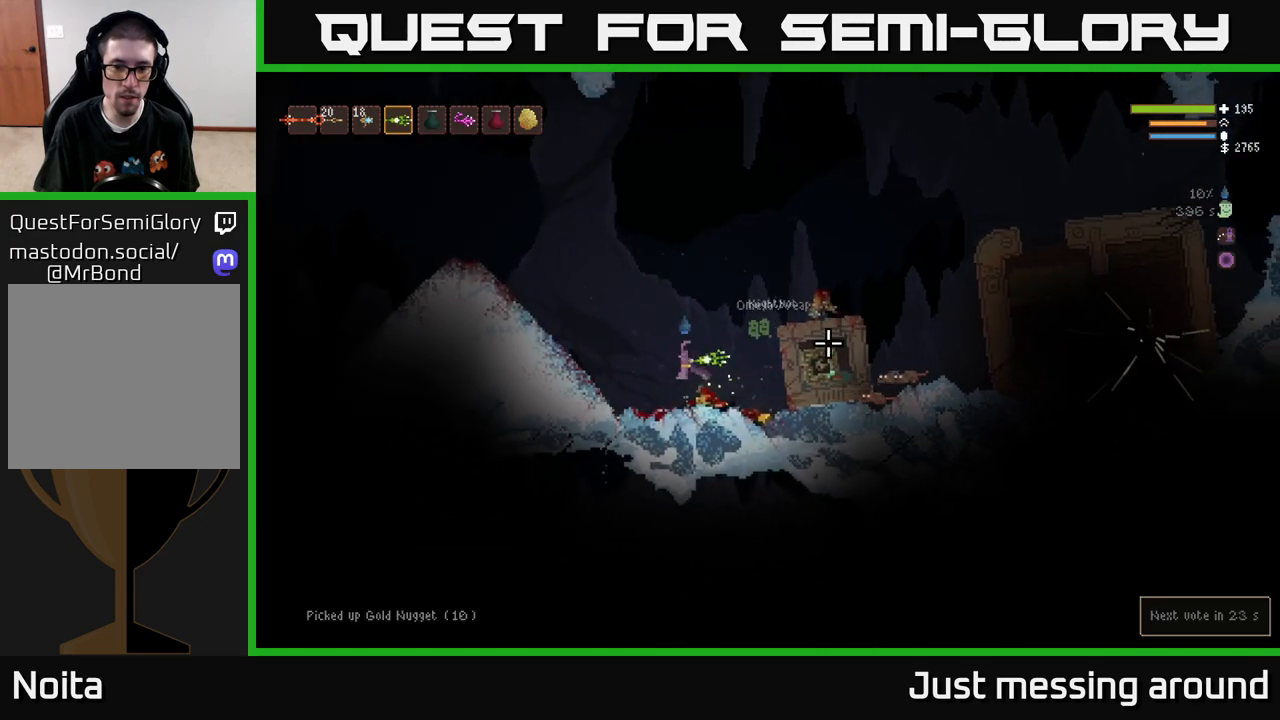
{"buttons": [], "left_stick": "right", "right_stick": "right", "events": [[100, "left_stick", "center"], [267, "L2", "down"], [350, "left_stick", "right"], [400, "L2", "up"]]}
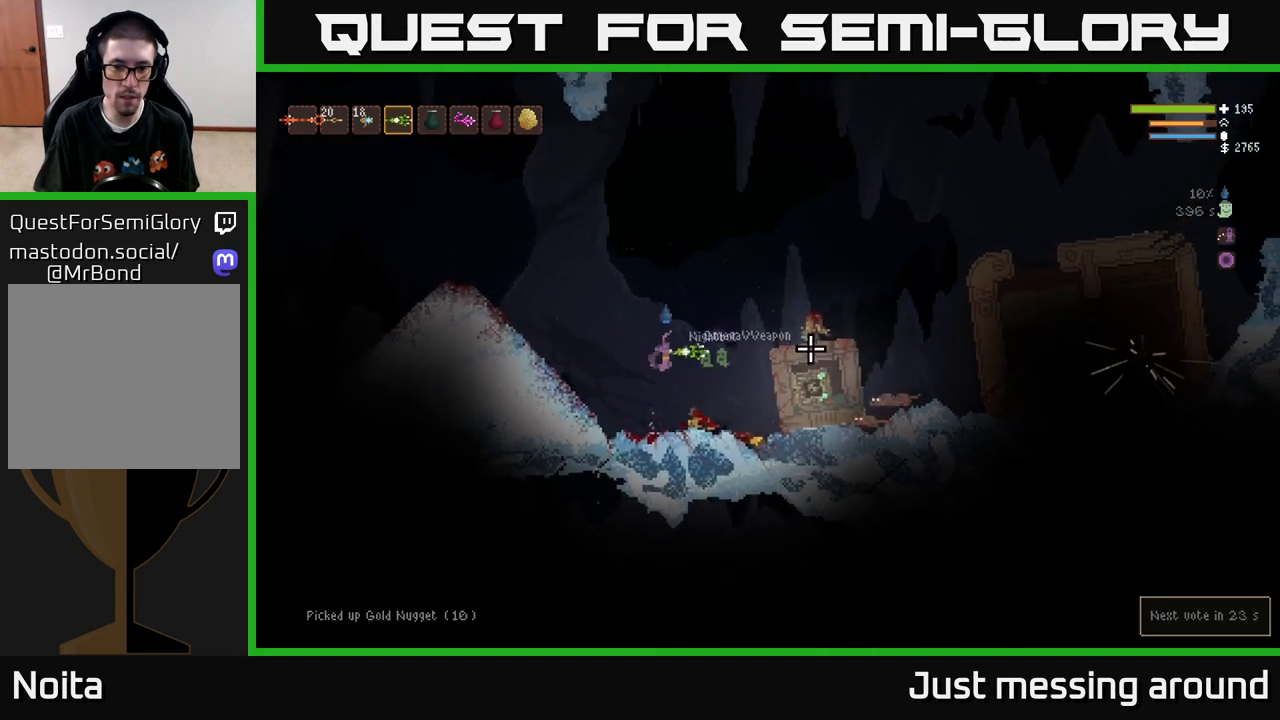
{"buttons": ["R2"], "left_stick": "left", "right_stick": "right", "events": [[450, "left_stick", "center"], [483, "R2", "down"], [500, "left_stick", "left"]]}
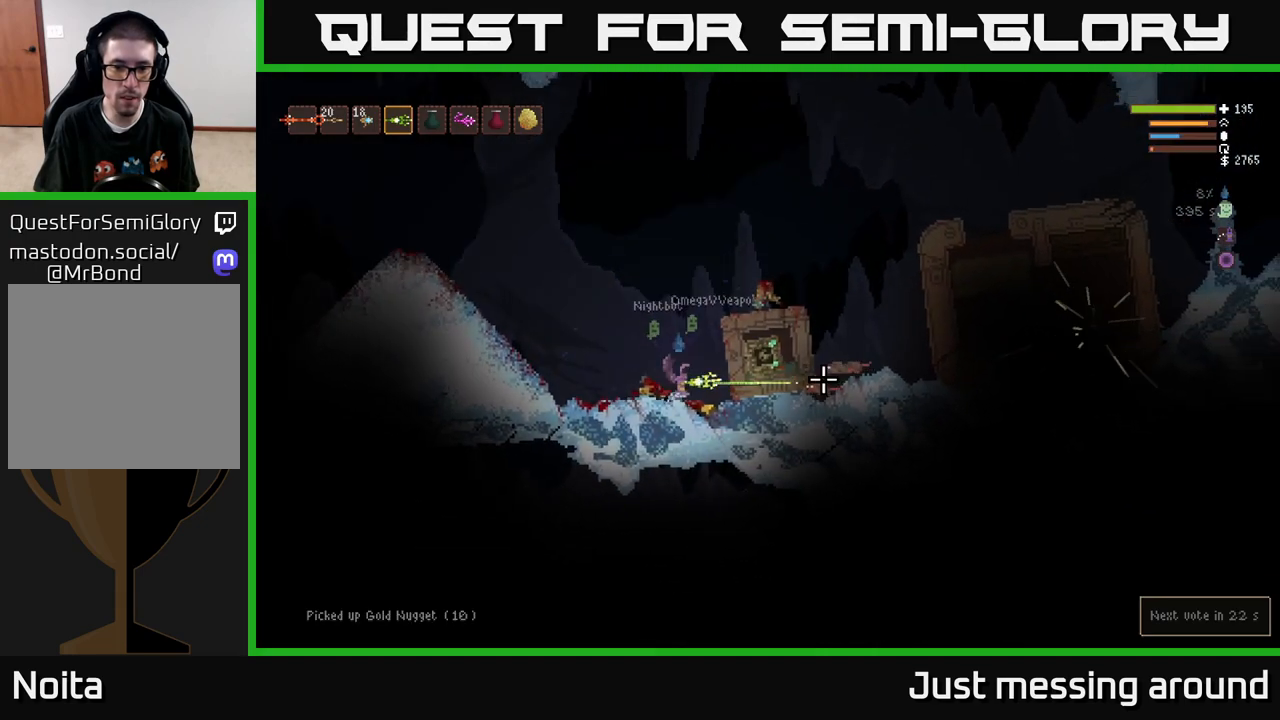
{"buttons": ["L2"], "left_stick": "left", "right_stick": "right", "events": [[50, "R2", "up"], [67, "L2", "down"], [383, "left_stick", "center"], [467, "left_stick", "left"]]}
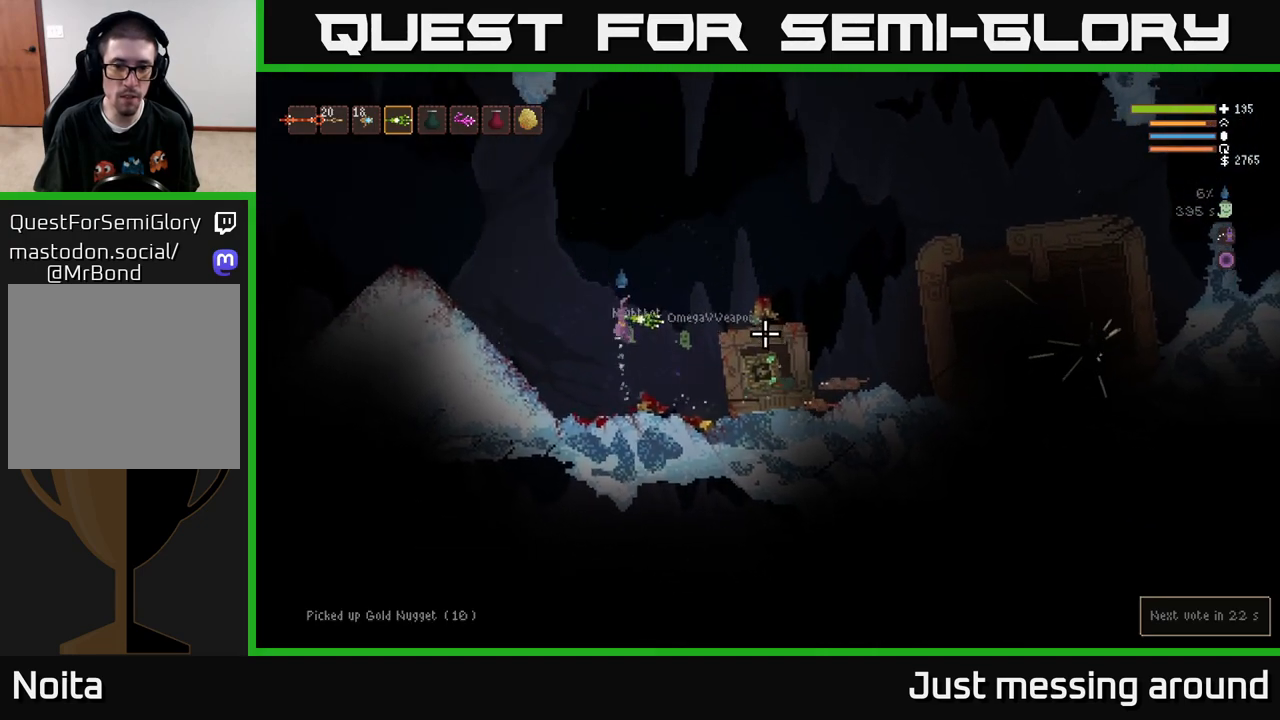
{"buttons": [], "left_stick": "center", "right_stick": "right", "events": [[50, "R2", "down"], [150, "R2", "up"], [200, "L2", "up"], [350, "left_stick", "center"]]}
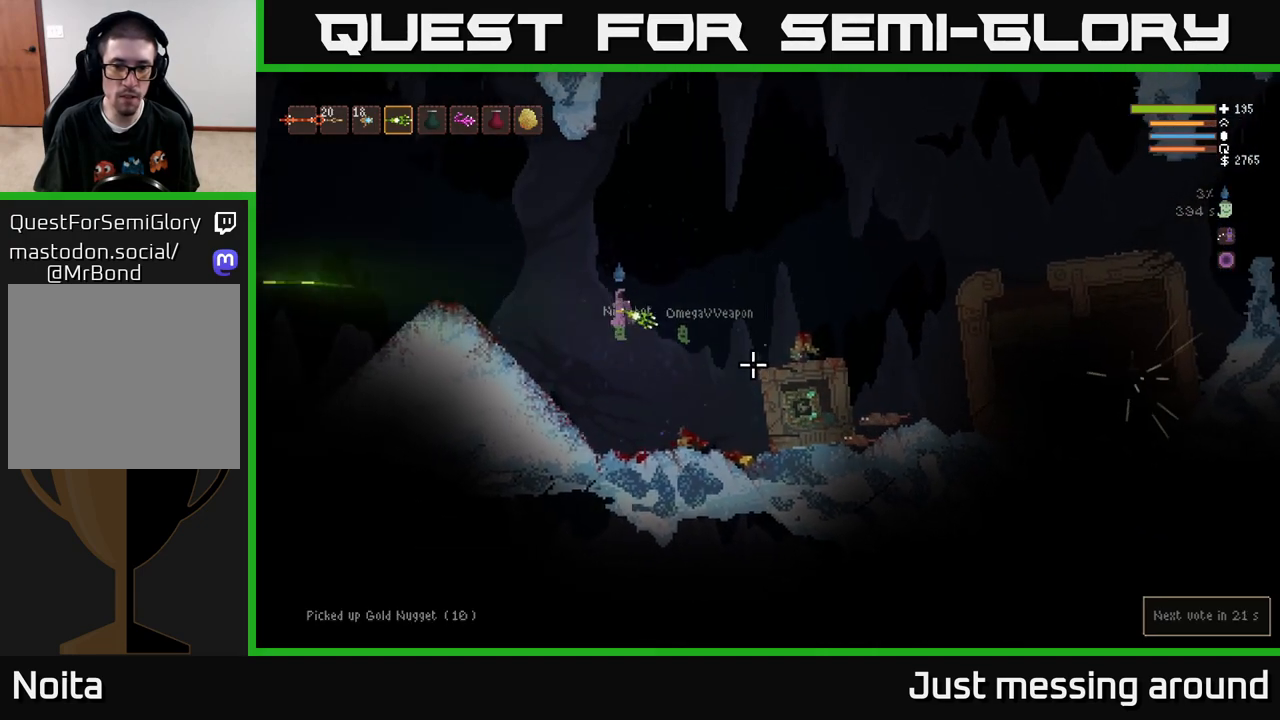
{"buttons": [], "left_stick": "right", "right_stick": "right", "events": [[133, "R2", "down"], [183, "left_stick", "right"], [267, "R2", "up"]]}
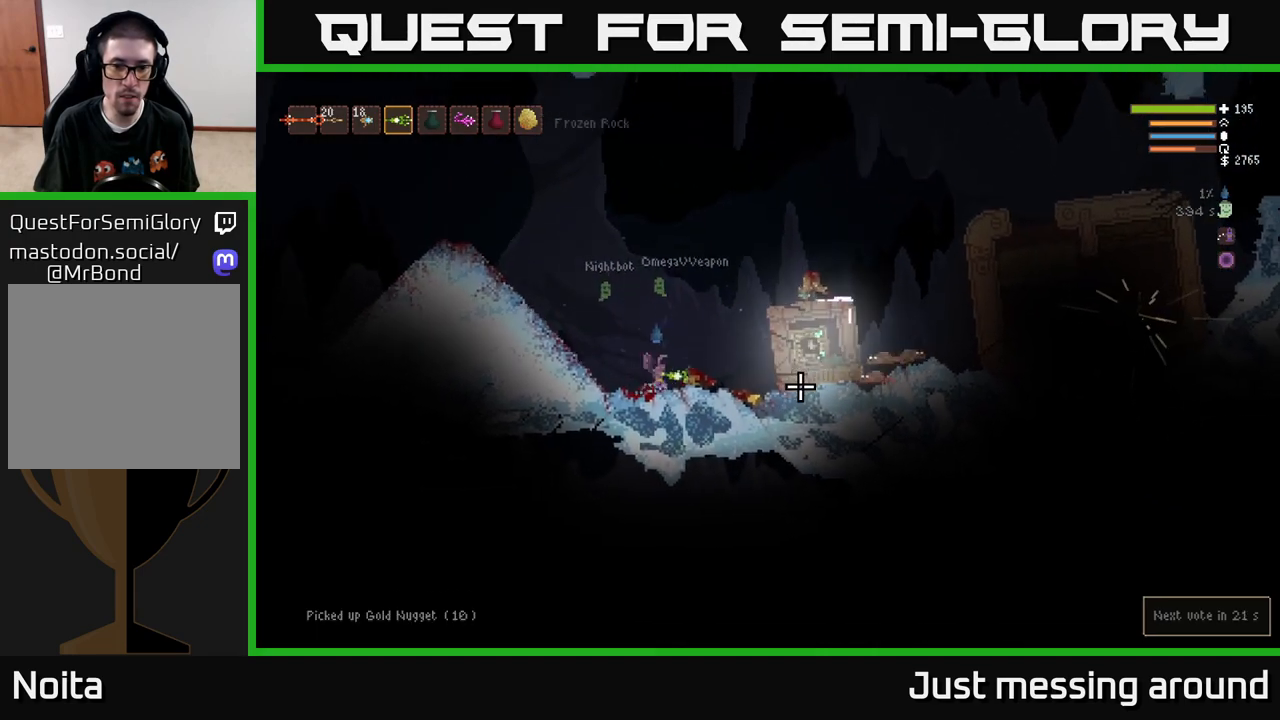
{"buttons": [], "left_stick": "right", "right_stick": "right", "events": [[33, "L2", "down"], [200, "L2", "up"], [350, "left_stick", "center"], [467, "left_stick", "right"]]}
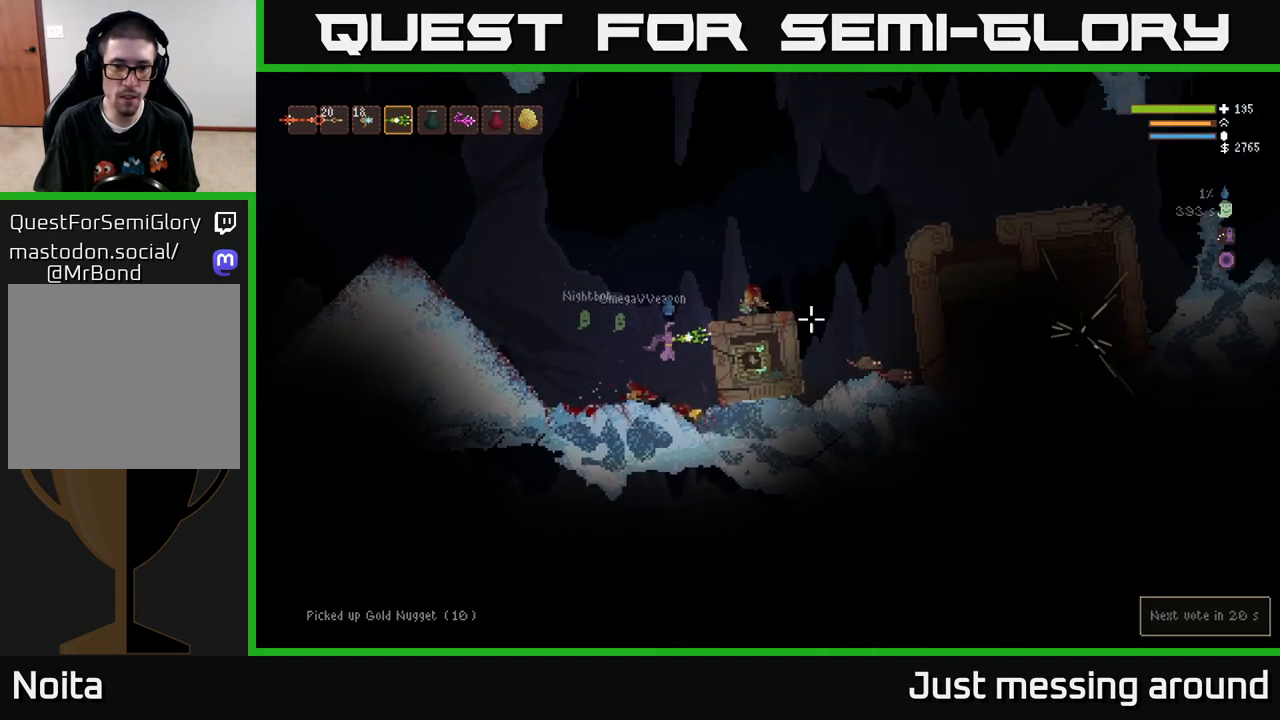
{"buttons": ["L2"], "left_stick": "left", "right_stick": "right", "events": [[133, "left_stick", "center"], [217, "left_stick", "left"], [267, "L2", "down"]]}
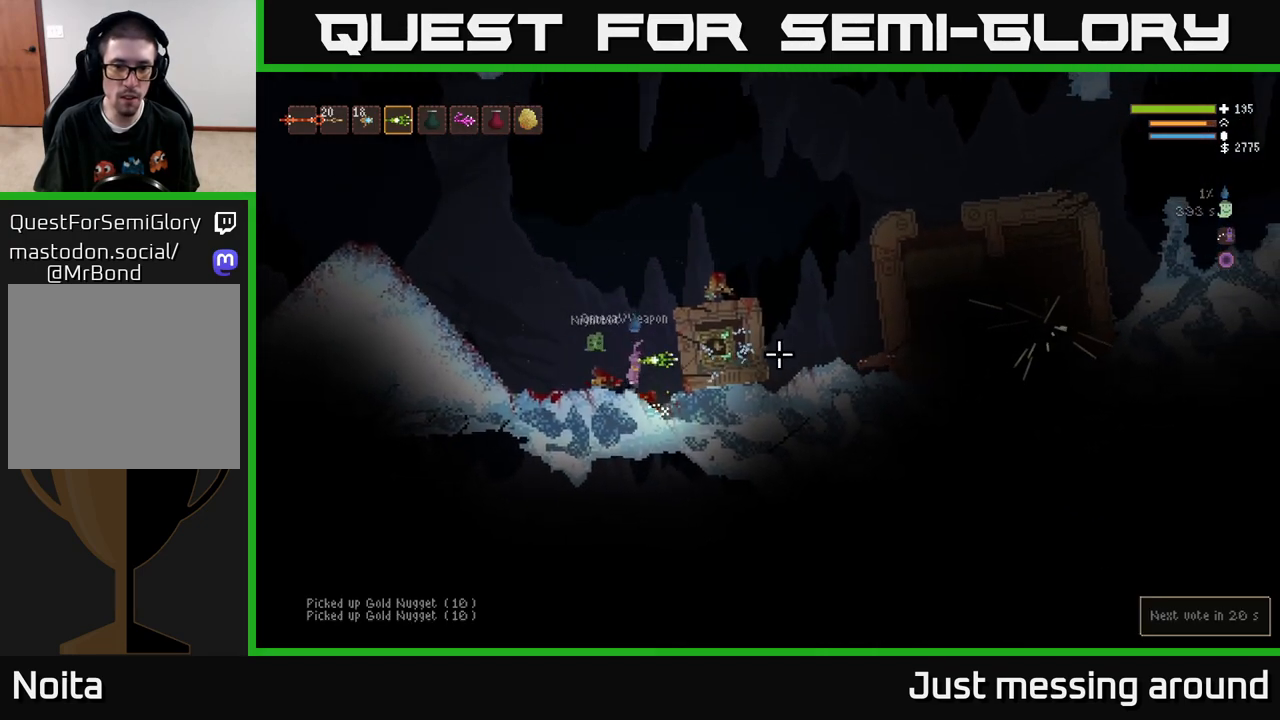
{"buttons": ["L2"], "left_stick": "left", "right_stick": "right", "events": [[100, "R2", "down"], [233, "R2", "up"]]}
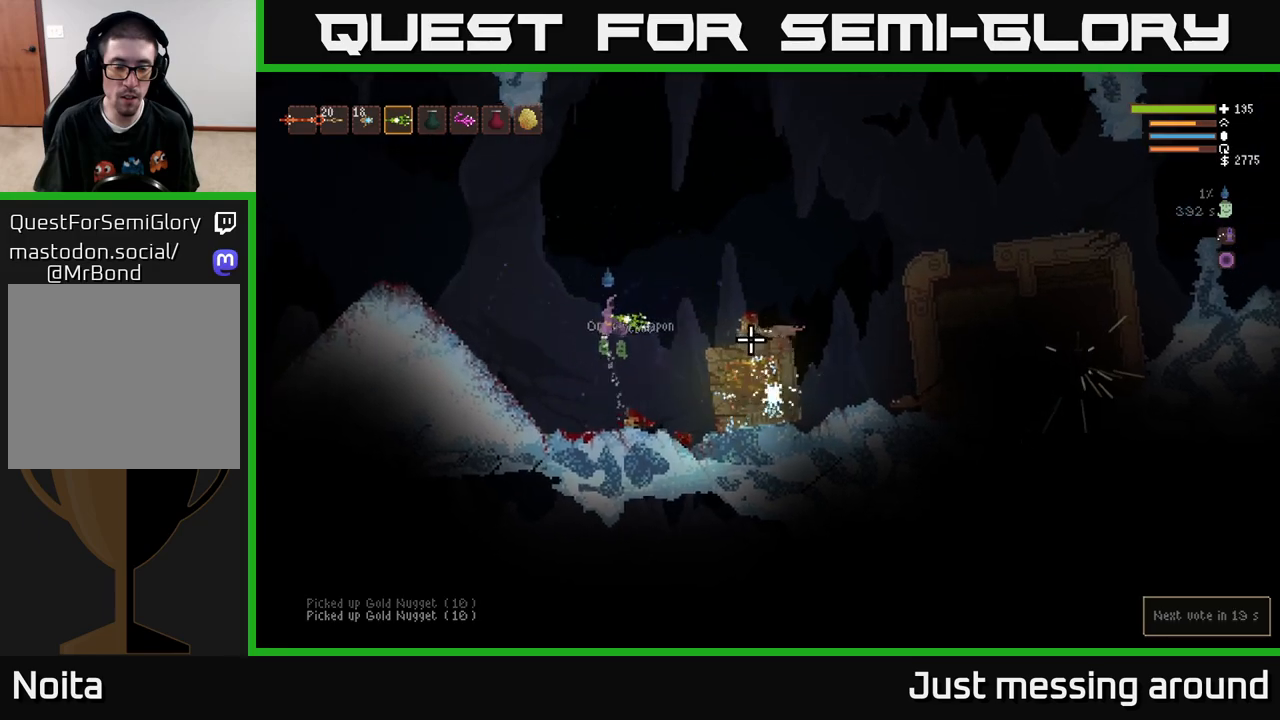
{"buttons": ["L2"], "left_stick": "left", "right_stick": "right", "events": []}
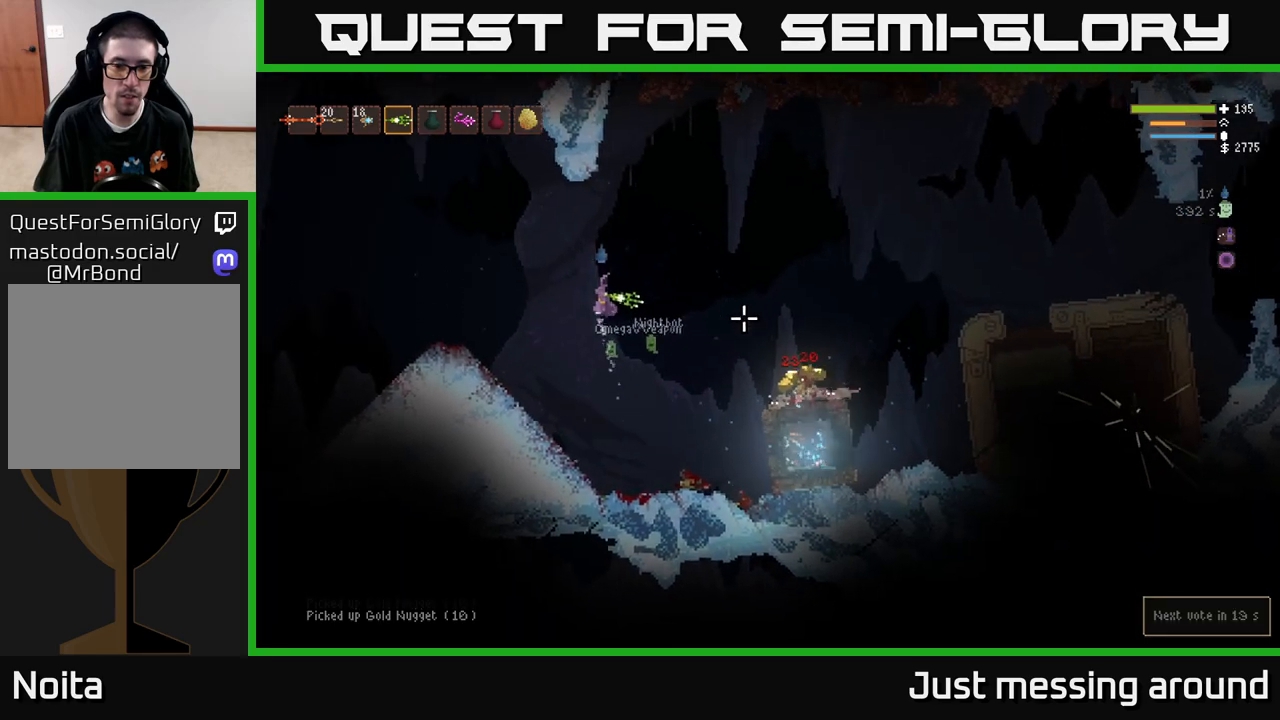
{"buttons": ["R2"], "left_stick": "right", "right_stick": "down-right", "events": [[167, "L2", "up"], [367, "right_stick", "down-right"], [400, "left_stick", "center"], [483, "R2", "down"], [483, "left_stick", "right"]]}
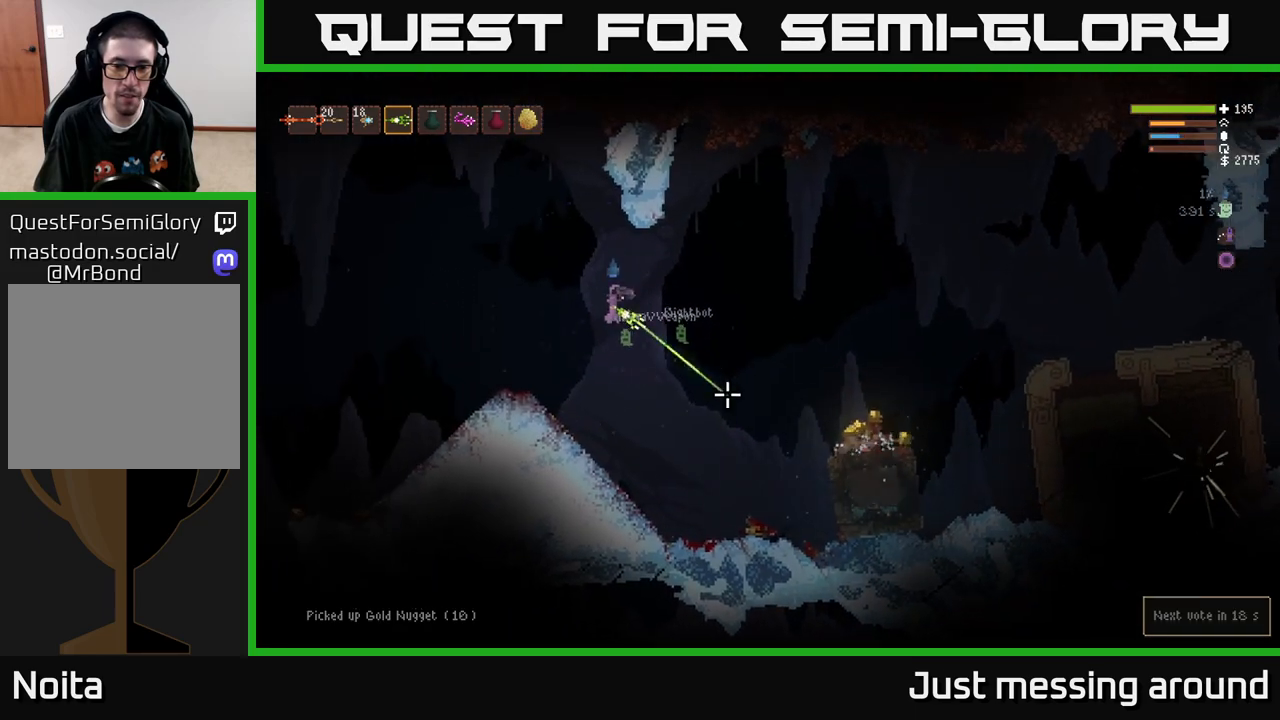
{"buttons": [], "left_stick": "right", "right_stick": "down-right", "events": [[50, "L2", "down"], [83, "R2", "up"], [200, "L2", "up"]]}
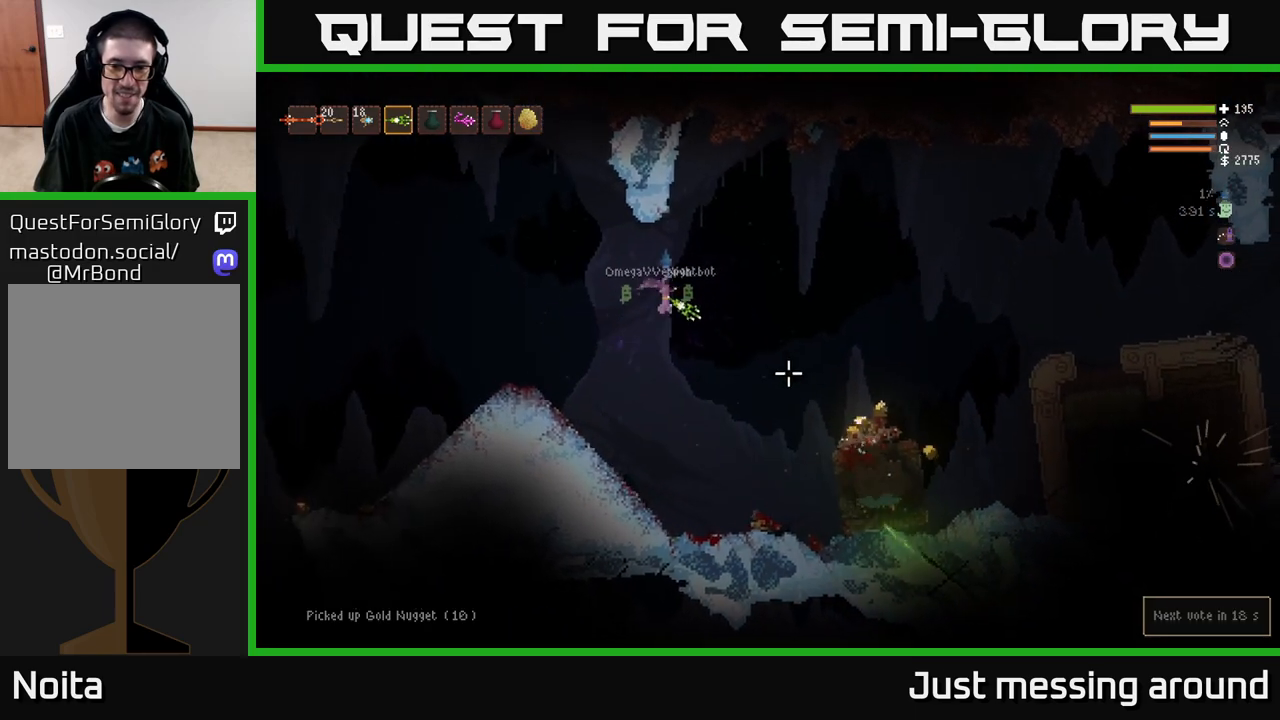
{"buttons": [], "left_stick": "right", "right_stick": "down-right", "events": [[67, "L2", "down"], [150, "R2", "down"], [183, "L2", "up"], [233, "R2", "up"]]}
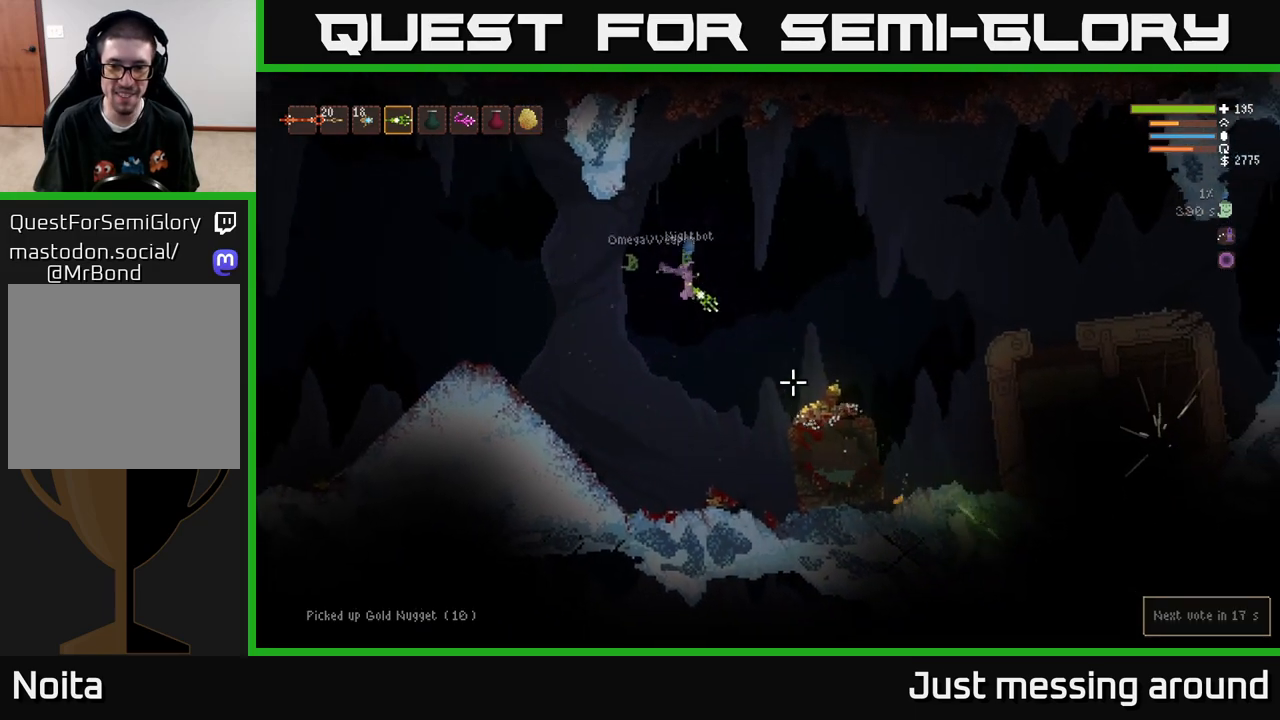
{"buttons": [], "left_stick": "right", "right_stick": "down-right", "events": [[183, "L2", "down"], [183, "R2", "down"], [250, "R2", "up"], [300, "L2", "up"]]}
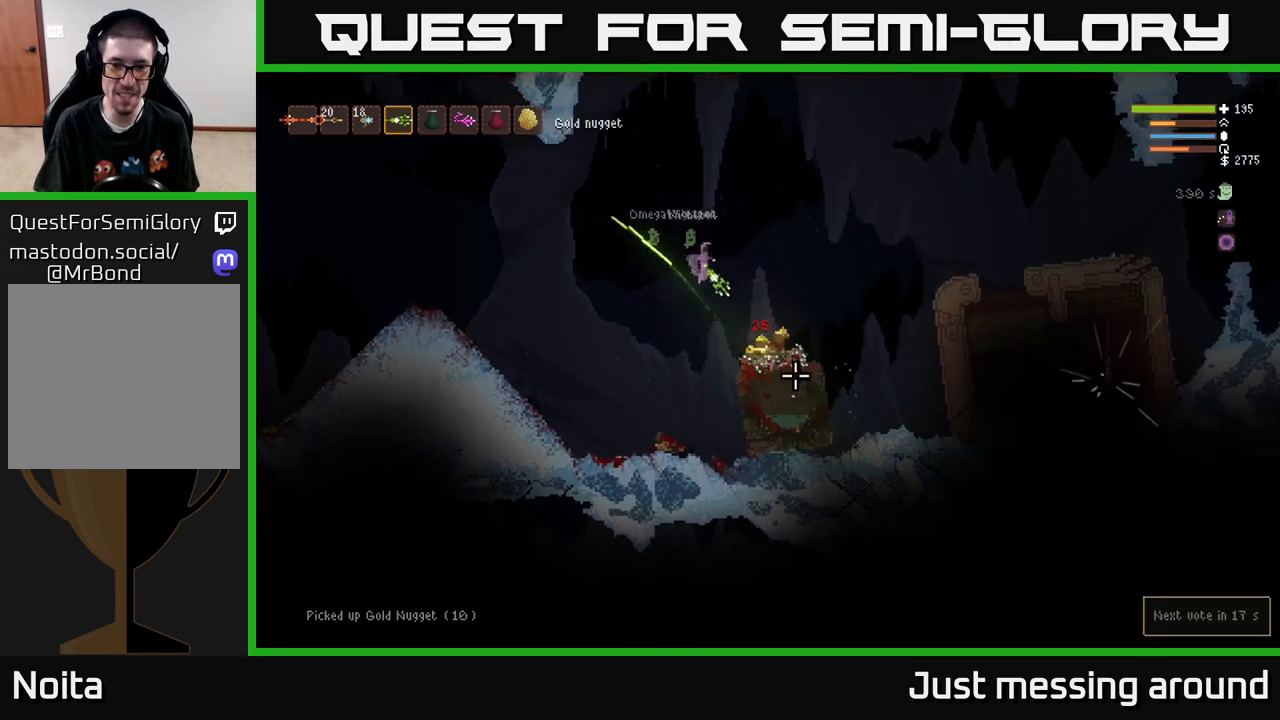
{"buttons": ["L2"], "left_stick": "right", "right_stick": "right", "events": [[350, "L2", "down"], [400, "right_stick", "right"]]}
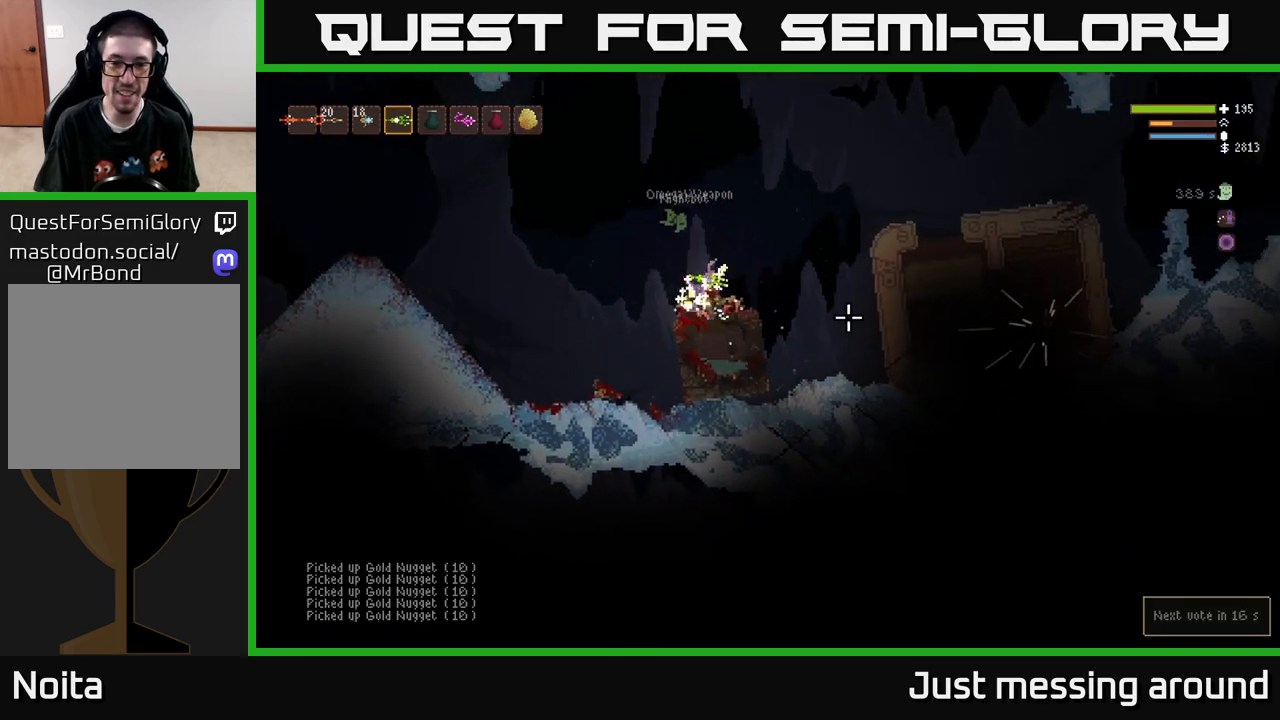
{"buttons": [], "left_stick": "right", "right_stick": "down-right", "events": [[233, "right_stick", "down-right"], [367, "L2", "up"]]}
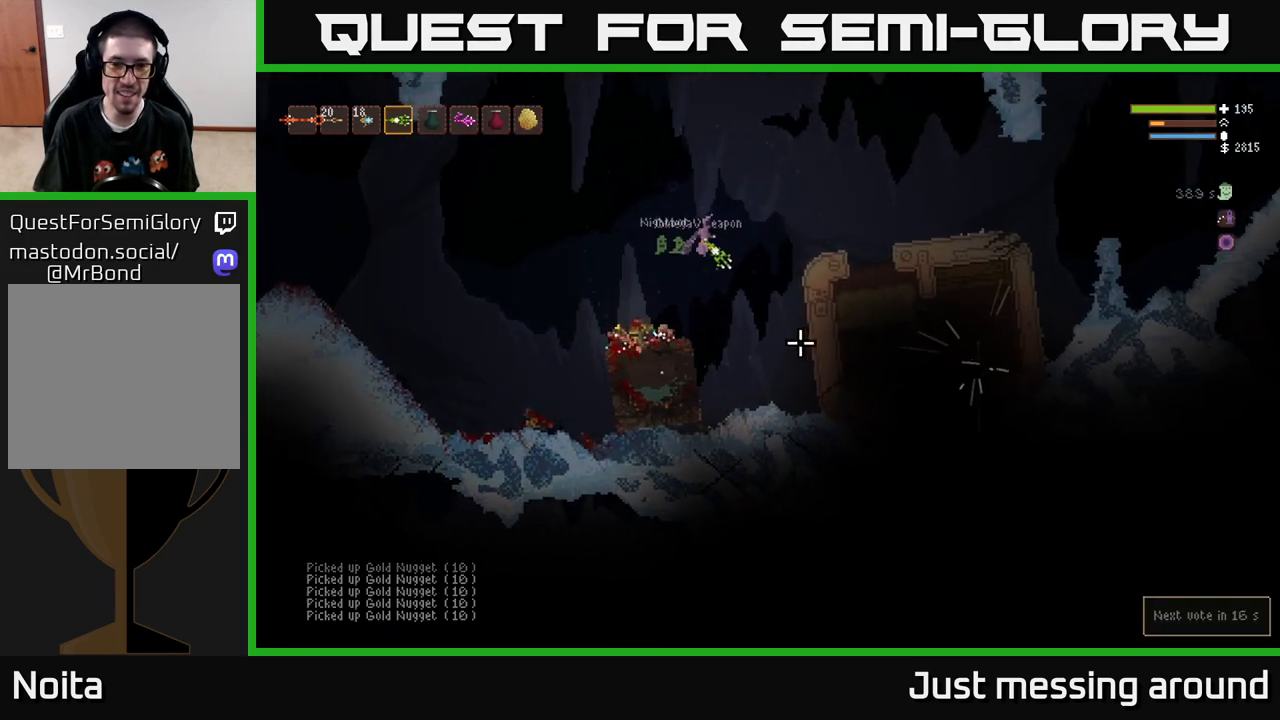
{"buttons": ["L2"], "left_stick": "right", "right_stick": "down-right", "events": [[133, "L2", "down"], [217, "R2", "down"], [367, "R2", "up"]]}
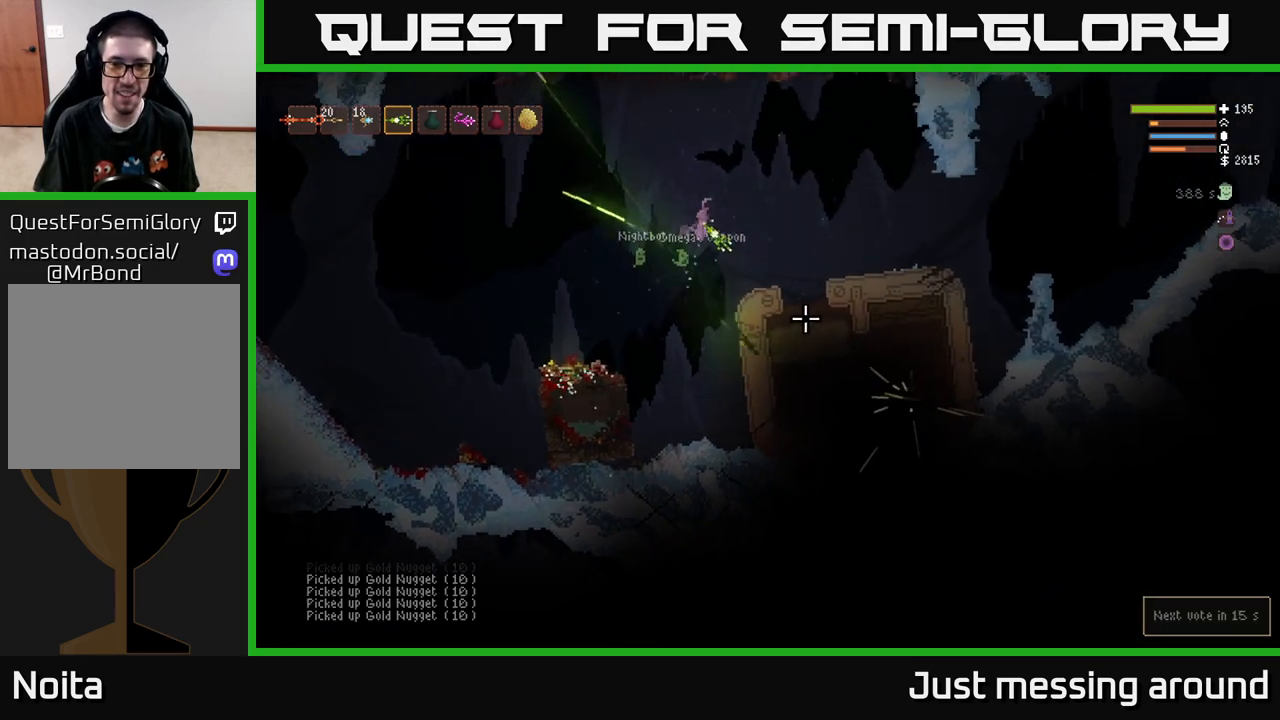
{"buttons": [], "left_stick": "right", "right_stick": "down", "events": [[133, "L2", "up"], [217, "R2", "down"], [383, "R2", "up"], [450, "right_stick", "down"]]}